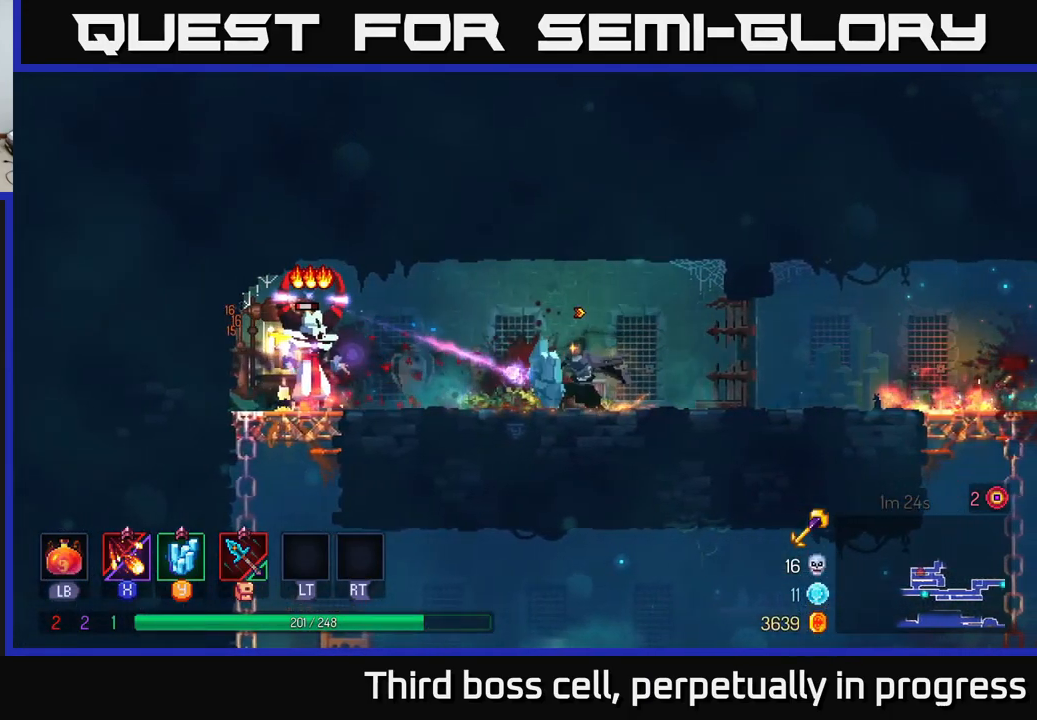
Gameplay with a controller (Xbox layout); each line is a JSON object with the inputs held at the frame after it. "events" lists button and stick changes between this image and that frame as [ms after this image, input, new state], when the widget could be followed in between.
{"buttons": [], "left_stick": "left", "right_stick": "center", "events": [[84, "Y", "up"]]}
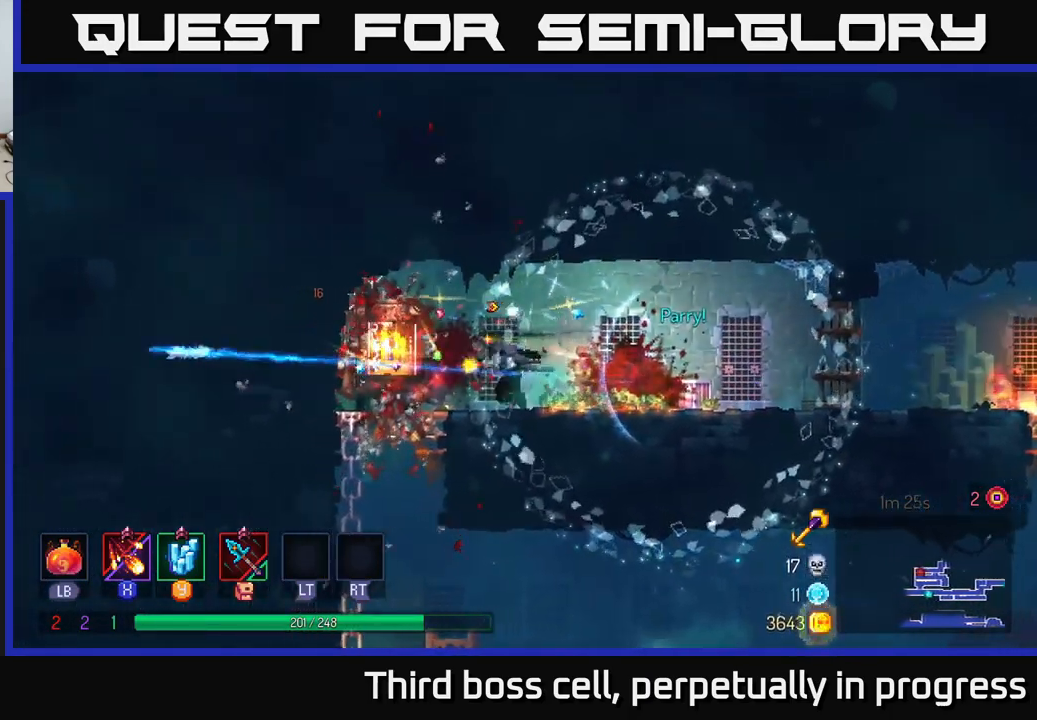
{"buttons": [], "left_stick": "center", "right_stick": "center", "events": [[284, "R1", "down"], [284, "left_stick", "center"], [350, "R1", "up"]]}
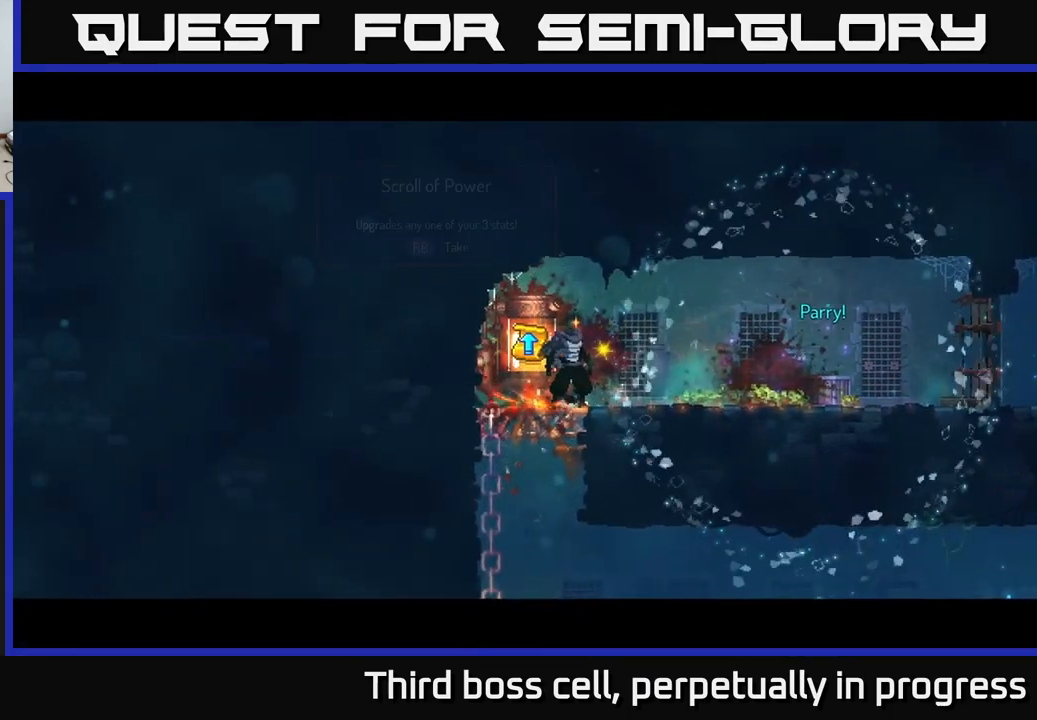
{"buttons": [], "left_stick": "center", "right_stick": "center", "events": []}
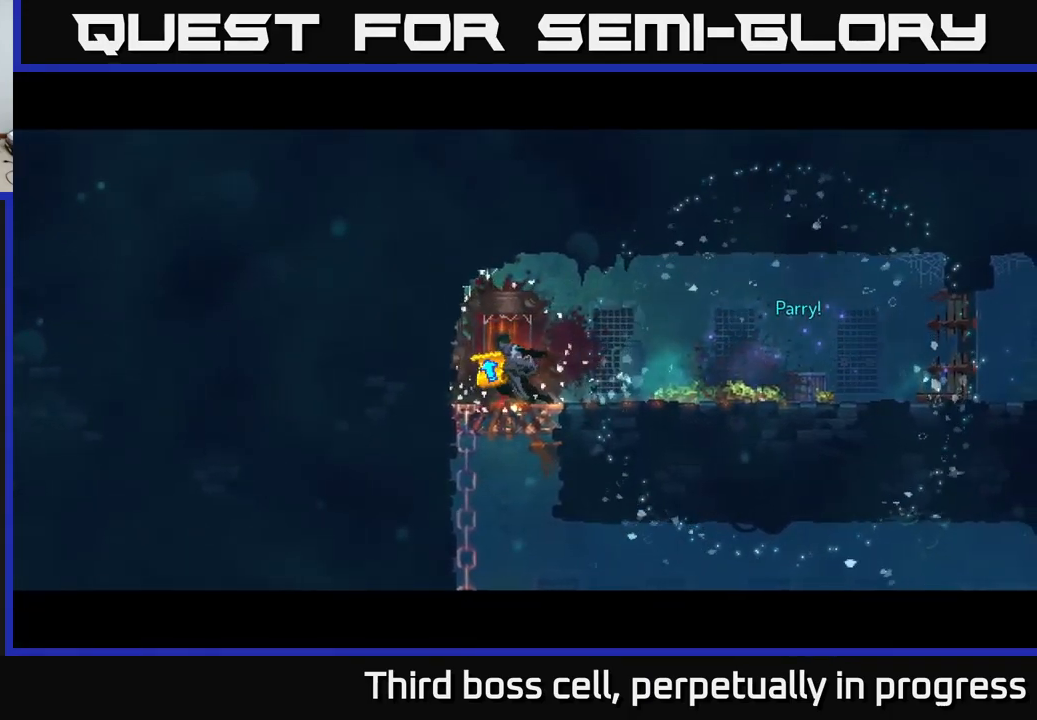
{"buttons": [], "left_stick": "center", "right_stick": "center", "events": []}
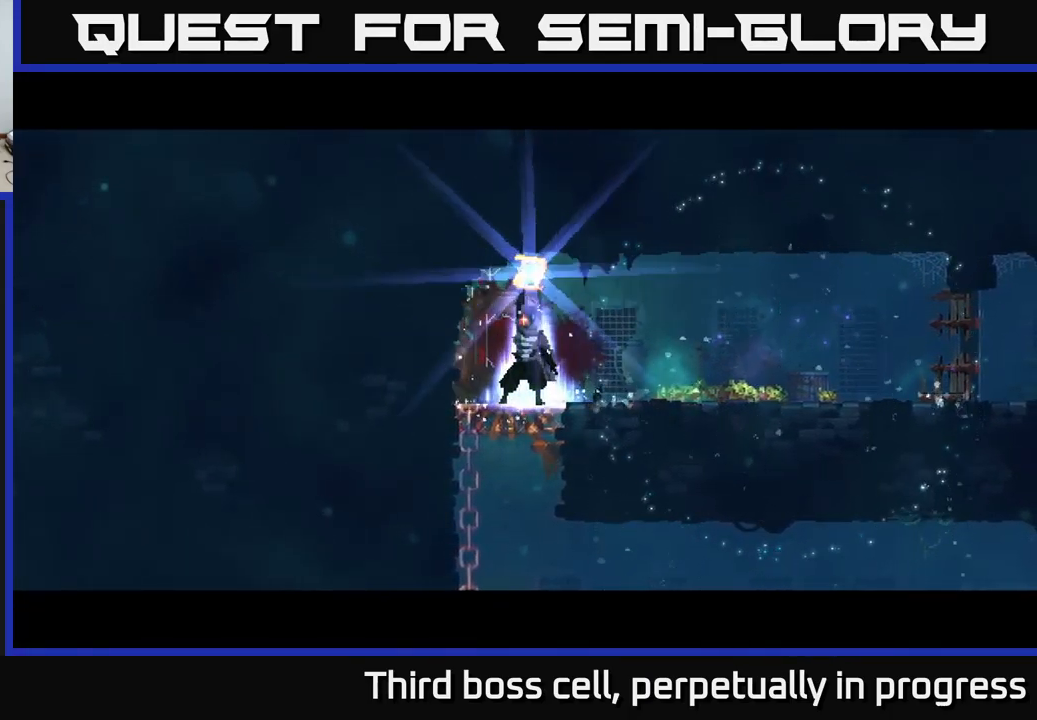
{"buttons": [], "left_stick": "center", "right_stick": "center", "events": []}
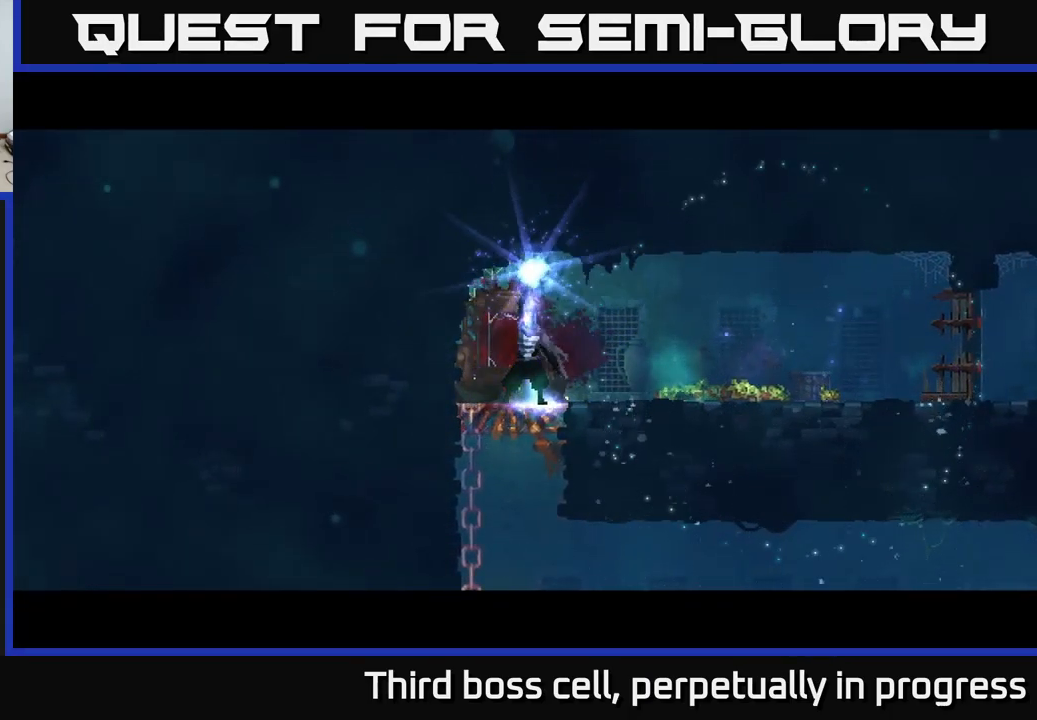
{"buttons": [], "left_stick": "center", "right_stick": "center", "events": []}
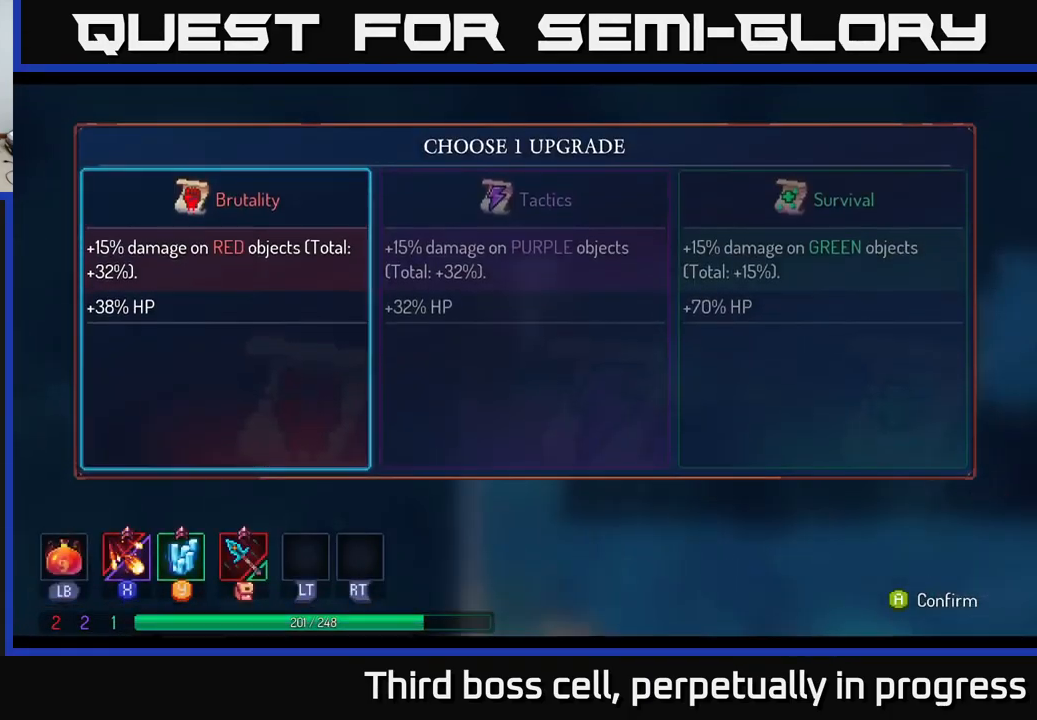
{"buttons": [], "left_stick": "center", "right_stick": "center", "events": [[17, "A", "down"], [134, "A", "up"]]}
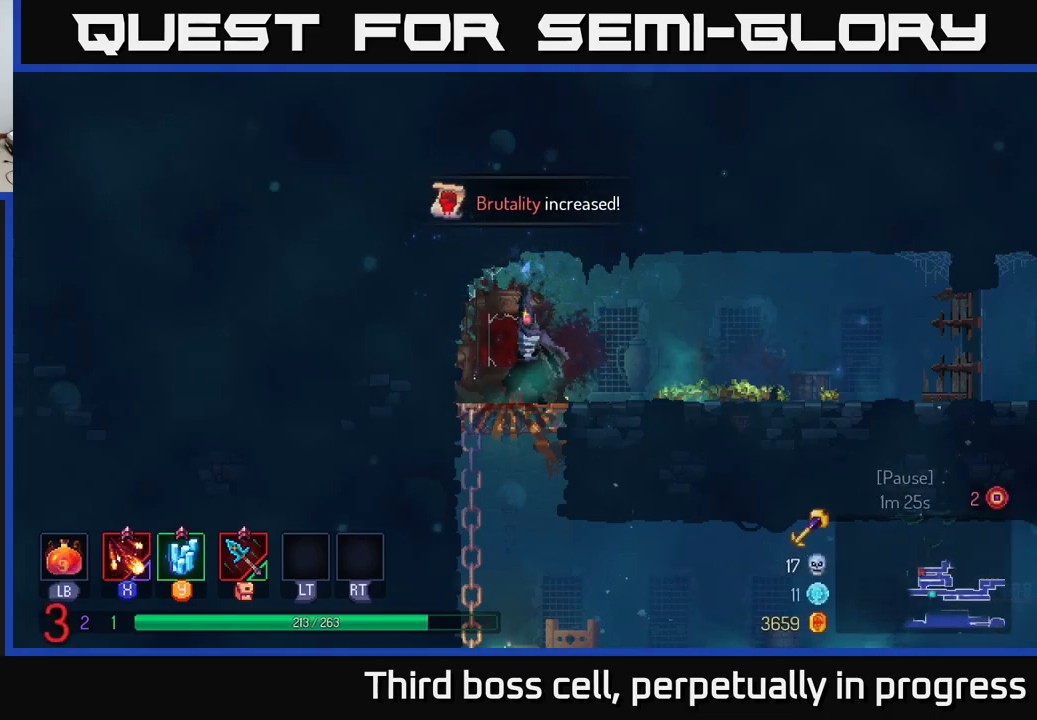
{"buttons": [], "left_stick": "down", "right_stick": "center", "events": [[200, "left_stick", "down"]]}
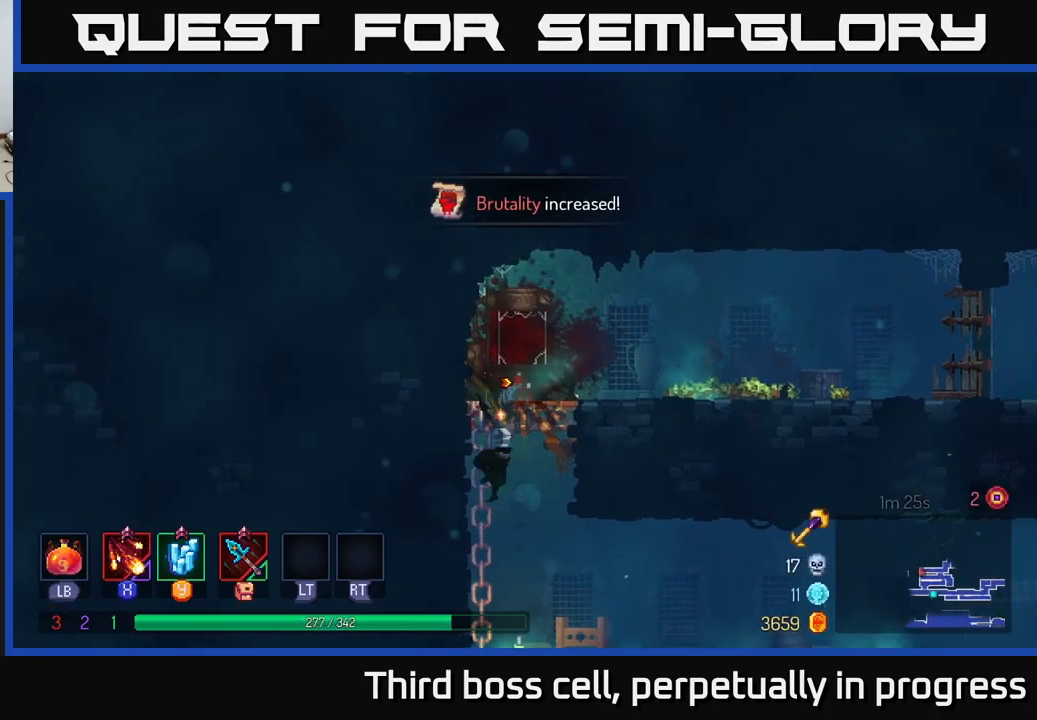
{"buttons": [], "left_stick": "center", "right_stick": "center", "events": [[83, "A", "down"], [167, "A", "up"], [217, "A", "down"], [317, "A", "up"], [450, "left_stick", "center"]]}
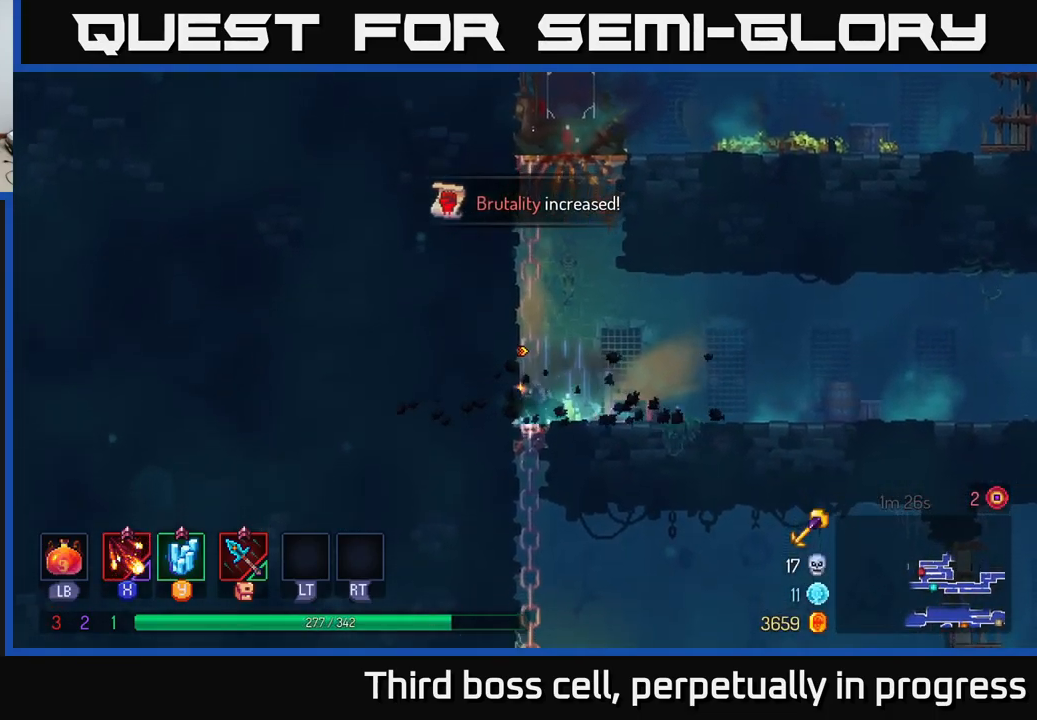
{"buttons": ["B"], "left_stick": "right", "right_stick": "center", "events": [[117, "left_stick", "down"], [283, "A", "down"], [317, "A", "up"], [417, "left_stick", "right"], [450, "B", "down"]]}
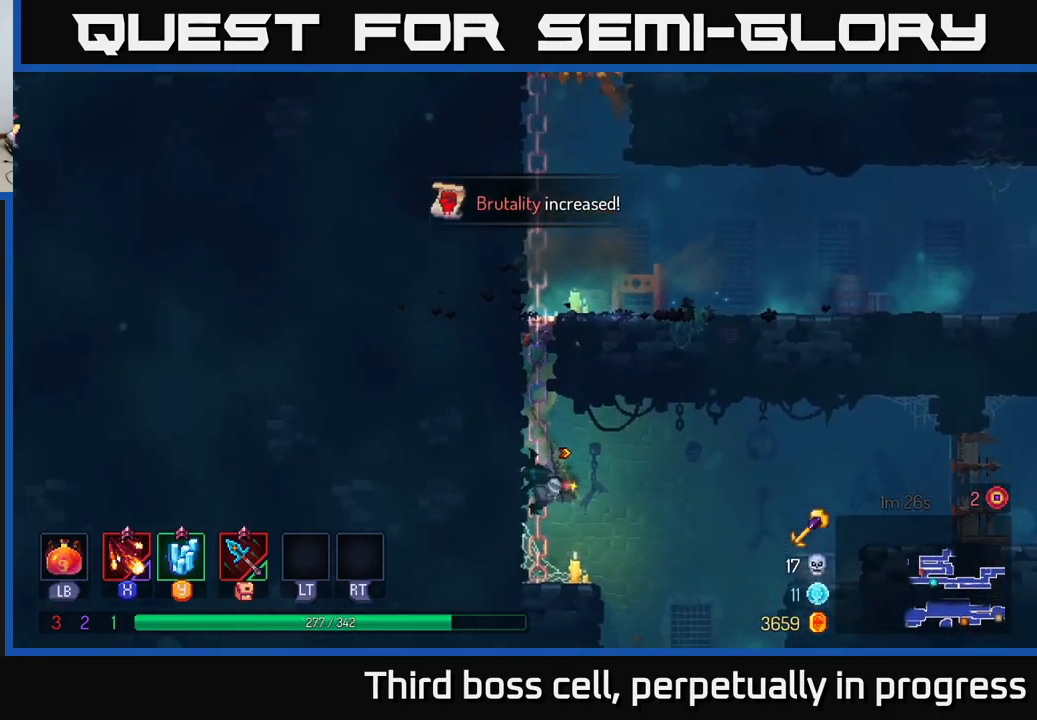
{"buttons": [], "left_stick": "center", "right_stick": "center", "events": [[67, "B", "up"], [233, "left_stick", "left"], [500, "left_stick", "center"]]}
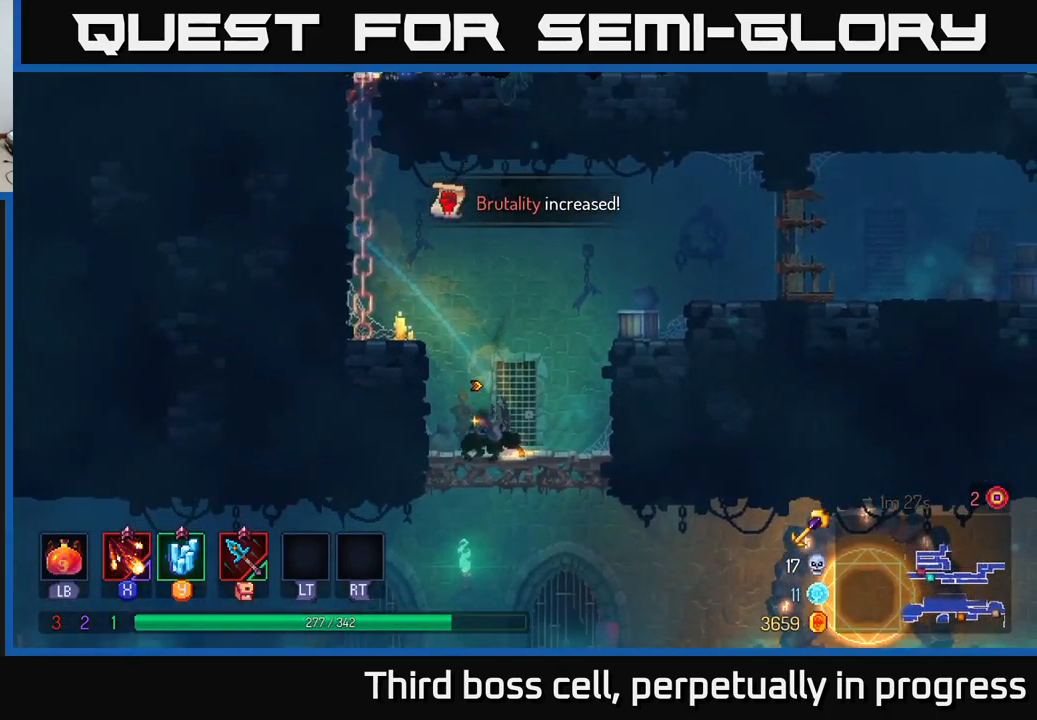
{"buttons": [], "left_stick": "center", "right_stick": "center", "events": [[217, "left_stick", "down"], [483, "left_stick", "center"]]}
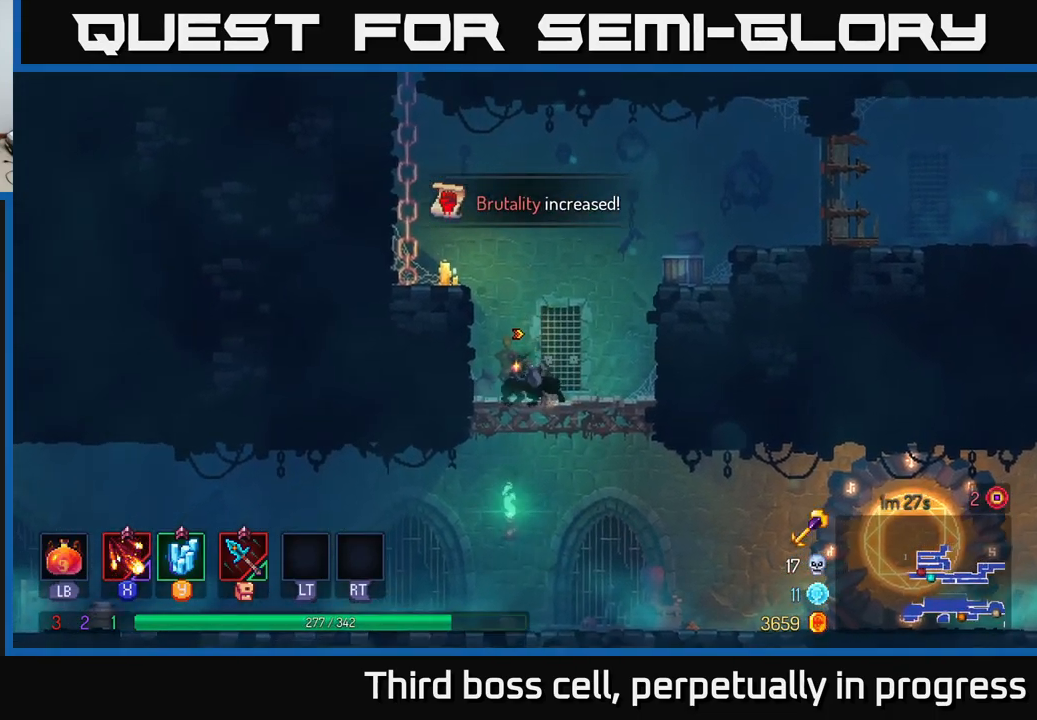
{"buttons": [], "left_stick": "center", "right_stick": "center", "events": [[67, "left_stick", "down"], [333, "left_stick", "center"], [350, "SELECT", "down"], [500, "SELECT", "up"]]}
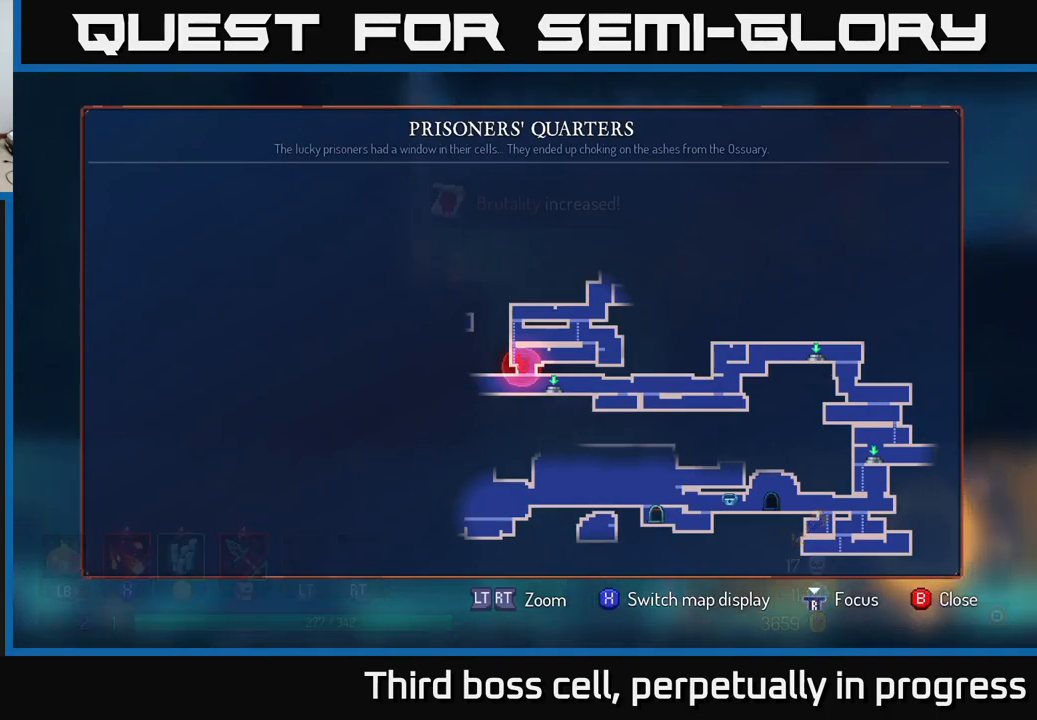
{"buttons": [], "left_stick": "center", "right_stick": "center", "events": []}
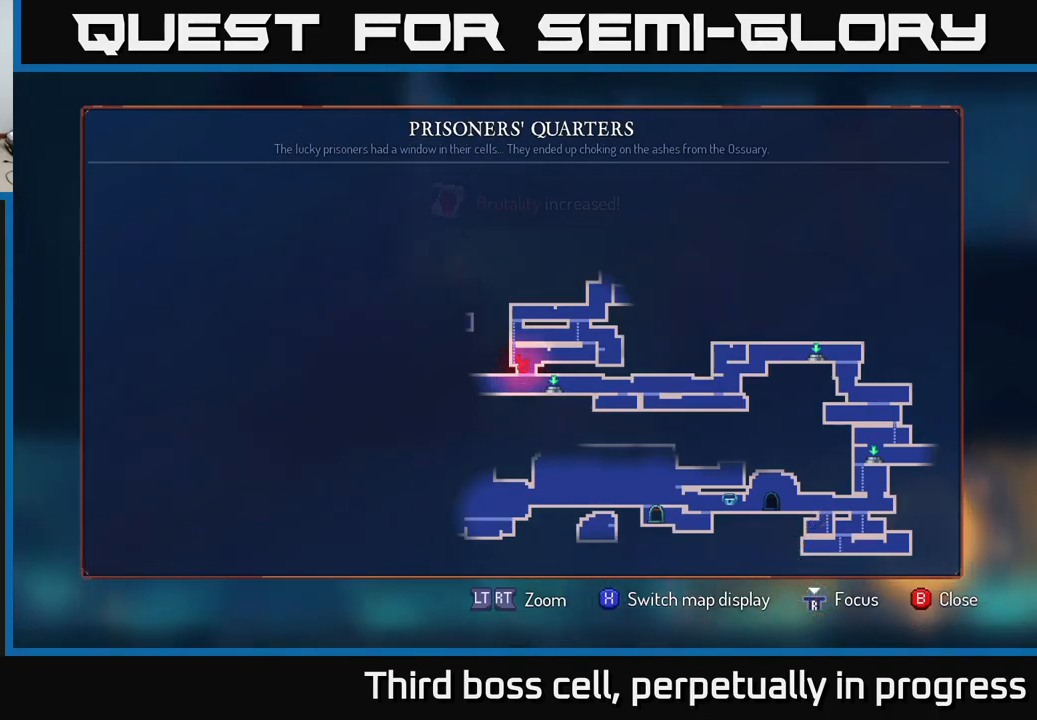
{"buttons": [], "left_stick": "center", "right_stick": "center", "events": []}
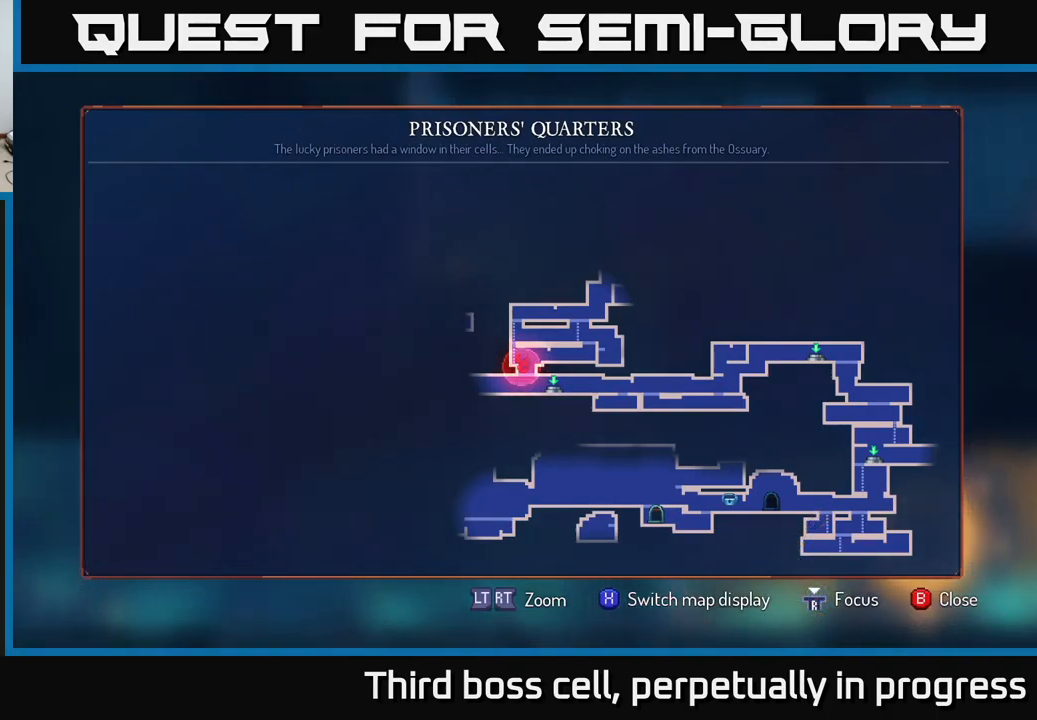
{"buttons": [], "left_stick": "center", "right_stick": "center", "events": []}
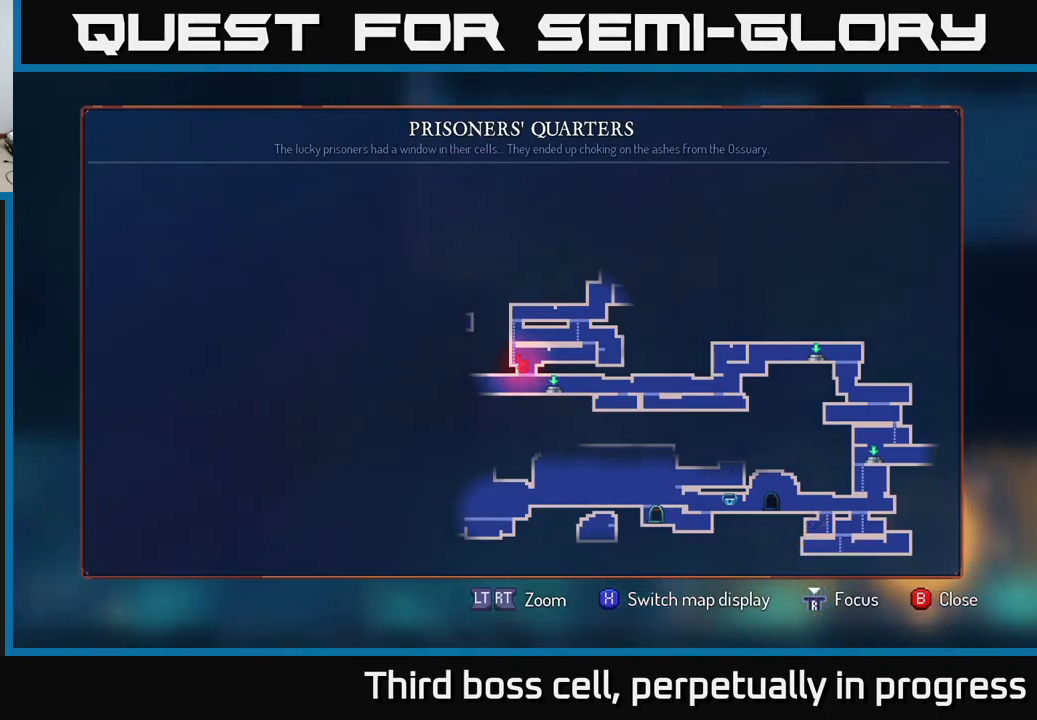
{"buttons": [], "left_stick": "down-left", "right_stick": "center", "events": [[233, "SELECT", "down"], [349, "SELECT", "up"], [449, "left_stick", "down-left"]]}
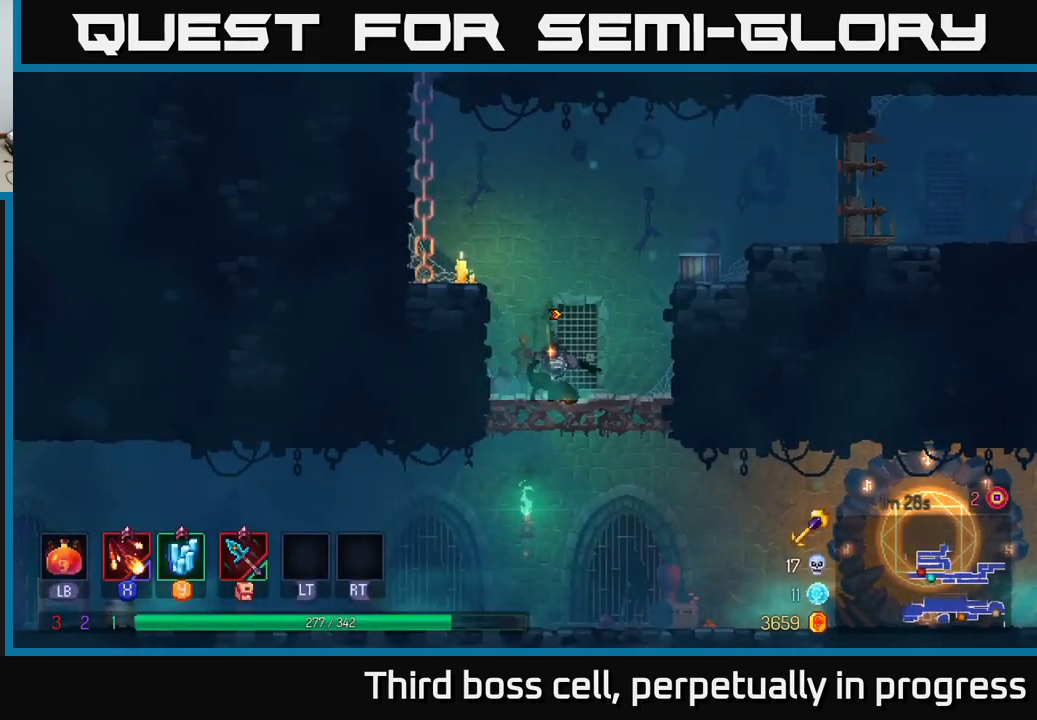
{"buttons": [], "left_stick": "left", "right_stick": "center", "events": [[33, "A", "down"], [100, "A", "up"], [183, "left_stick", "left"]]}
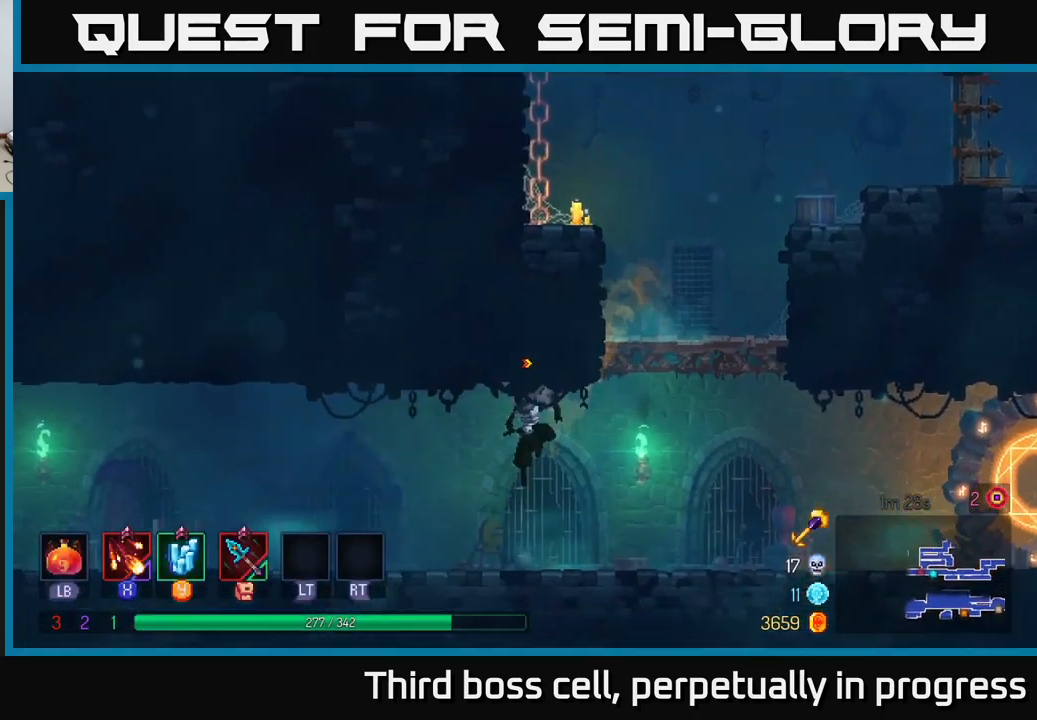
{"buttons": [], "left_stick": "left", "right_stick": "center", "events": [[100, "B", "down"], [200, "B", "up"]]}
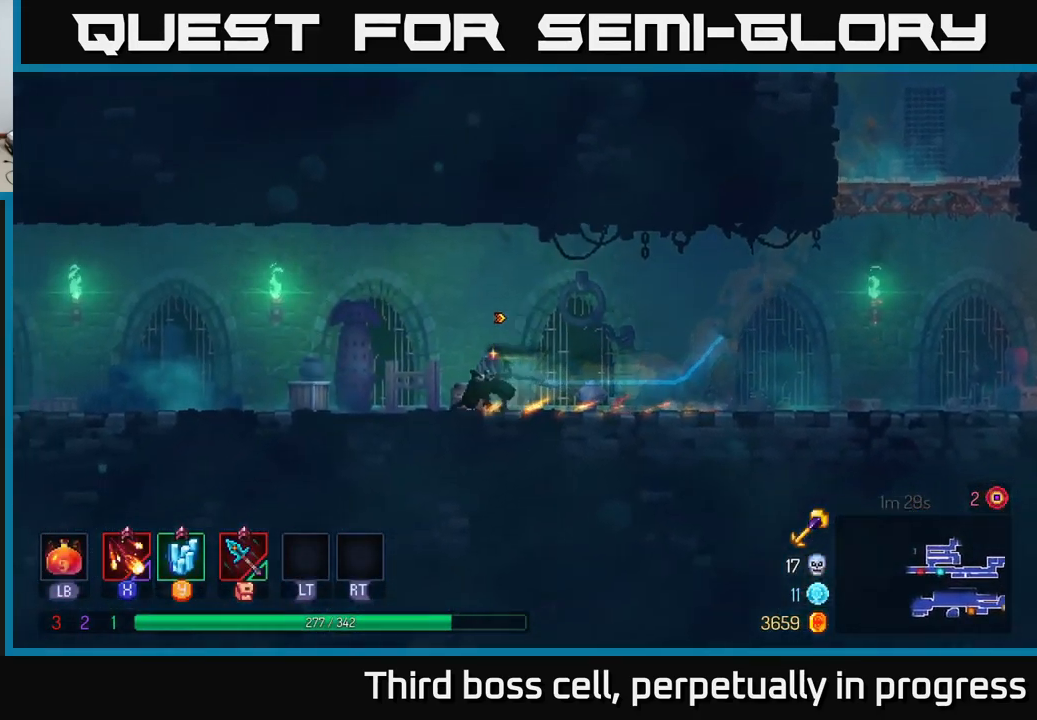
{"buttons": [], "left_stick": "left", "right_stick": "center", "events": []}
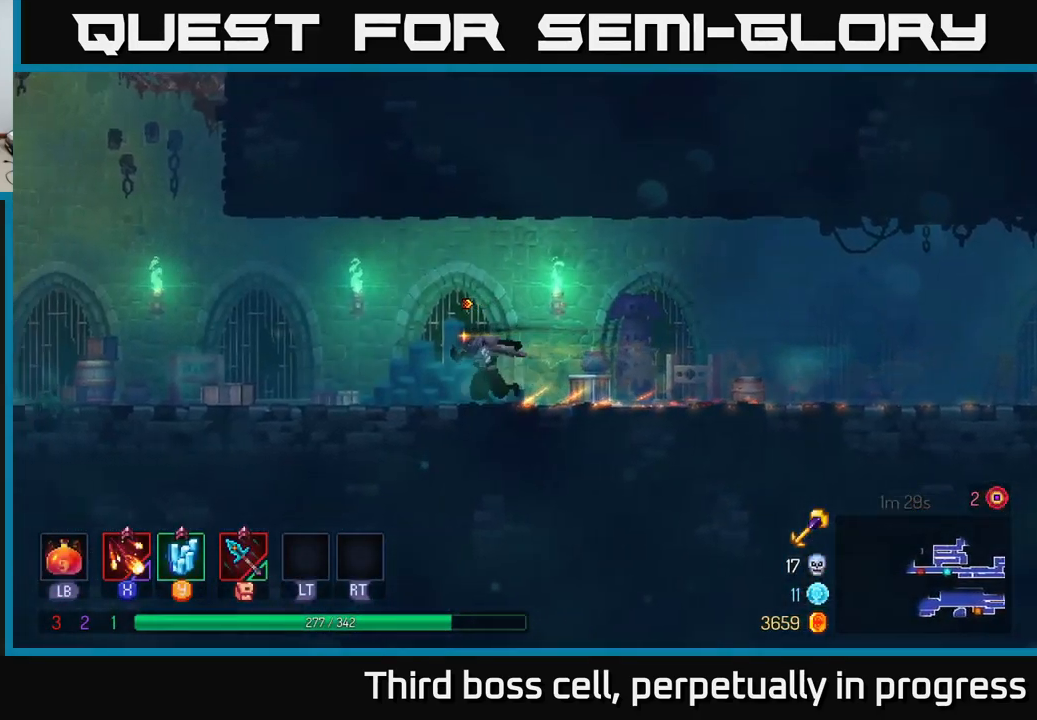
{"buttons": [], "left_stick": "left", "right_stick": "center", "events": []}
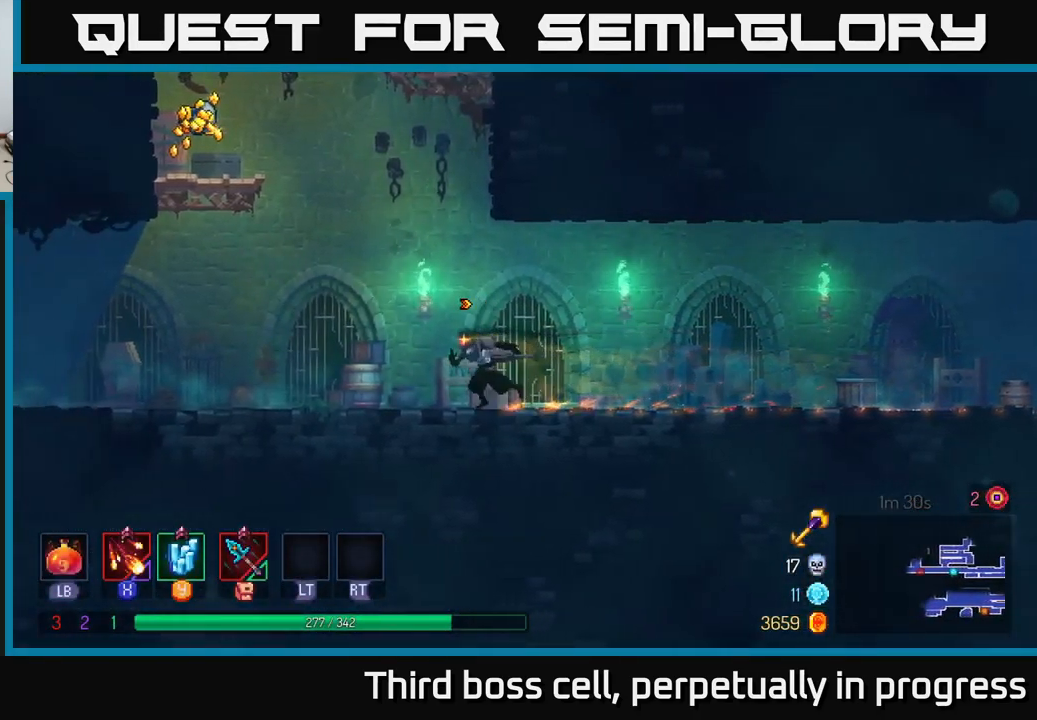
{"buttons": [], "left_stick": "left", "right_stick": "center", "events": [[117, "A", "down"], [233, "A", "up"], [283, "A", "down"], [433, "A", "up"]]}
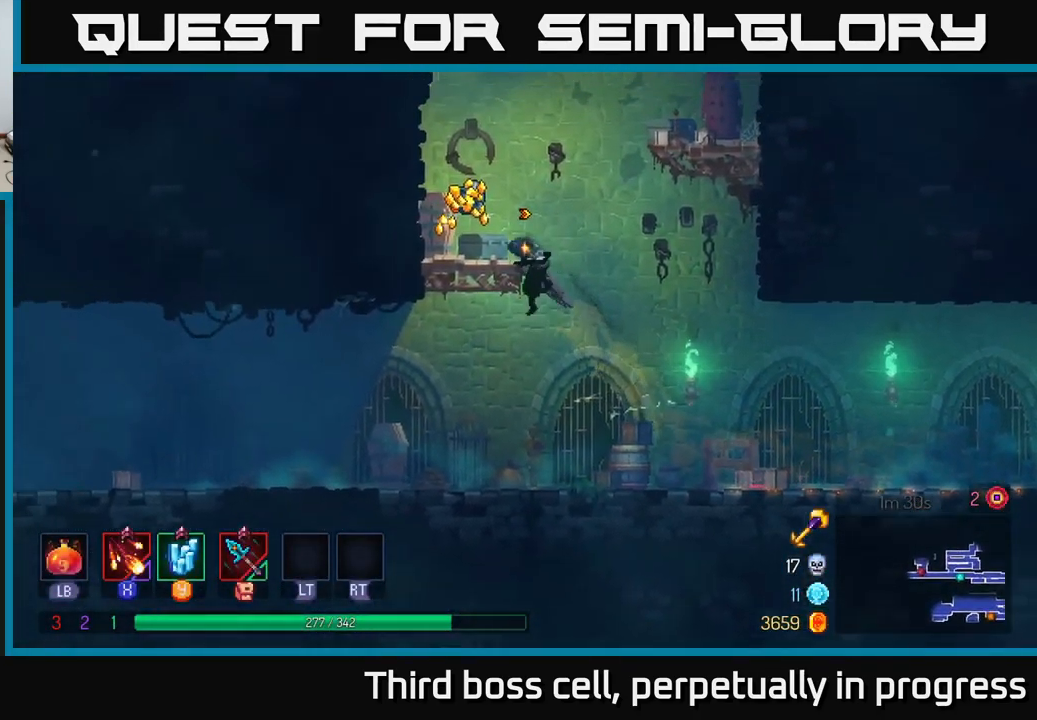
{"buttons": [], "left_stick": "left", "right_stick": "center", "events": [[267, "R1", "down"], [350, "A", "down"], [367, "R1", "up"], [500, "A", "up"]]}
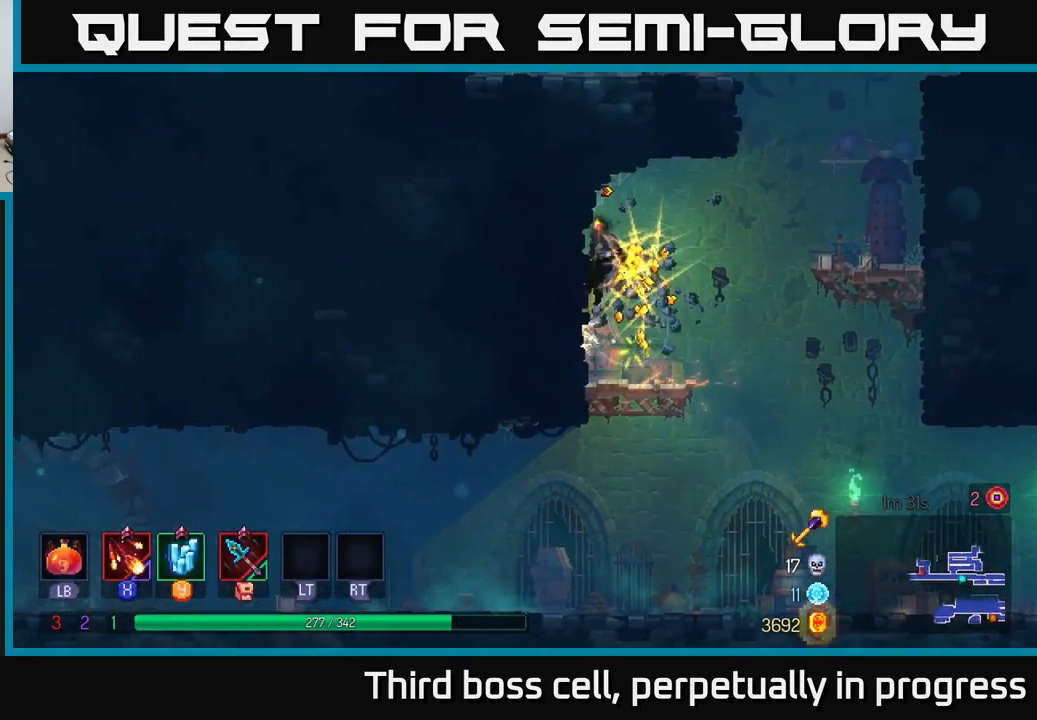
{"buttons": ["A"], "left_stick": "right", "right_stick": "center", "events": [[167, "left_stick", "right"], [200, "A", "down"], [317, "A", "up"], [467, "A", "down"]]}
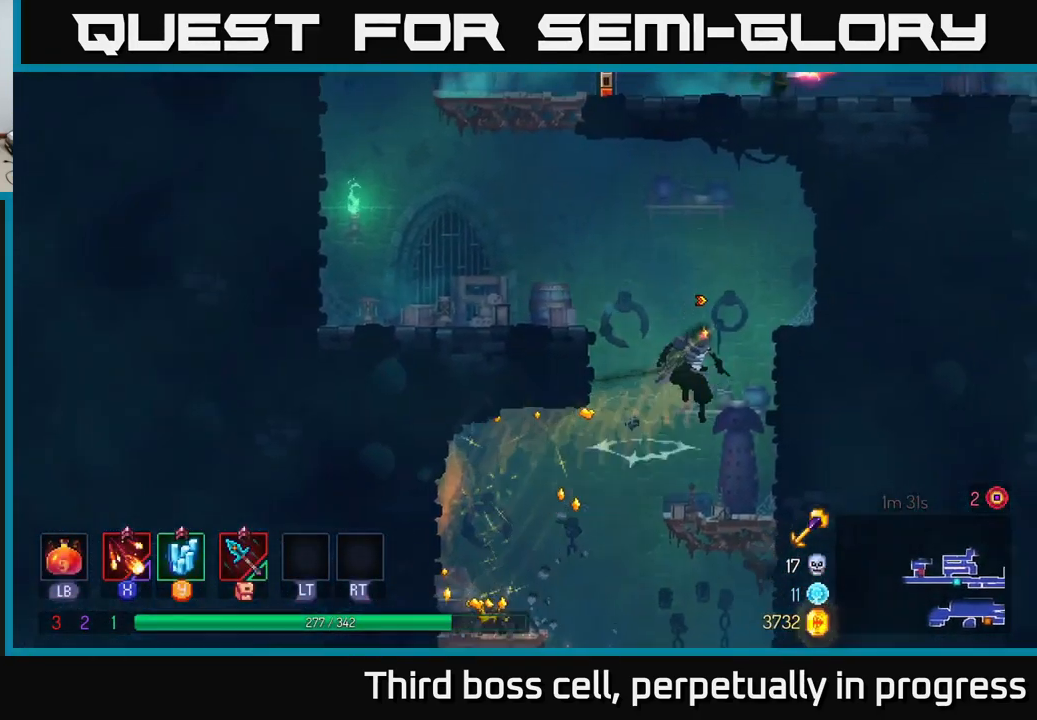
{"buttons": [], "left_stick": "left", "right_stick": "center", "events": [[33, "left_stick", "up-right"], [100, "A", "up"], [350, "left_stick", "left"], [383, "A", "down"], [500, "A", "up"]]}
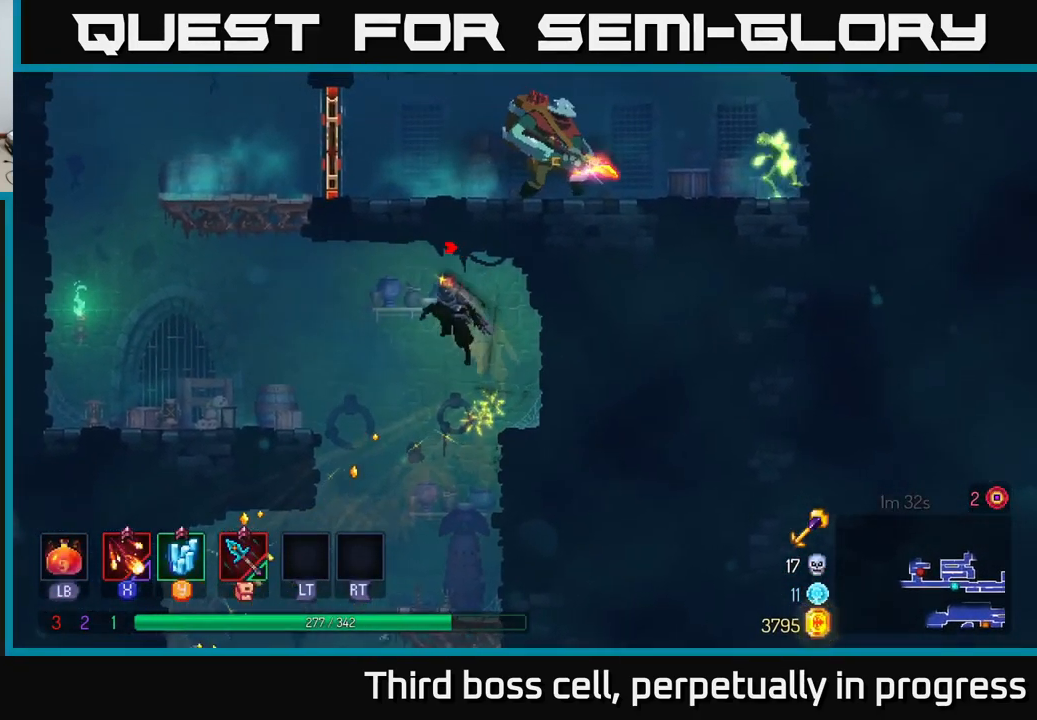
{"buttons": ["A"], "left_stick": "right", "right_stick": "center", "events": [[250, "A", "down"], [367, "A", "up"], [367, "left_stick", "right"], [433, "A", "down"]]}
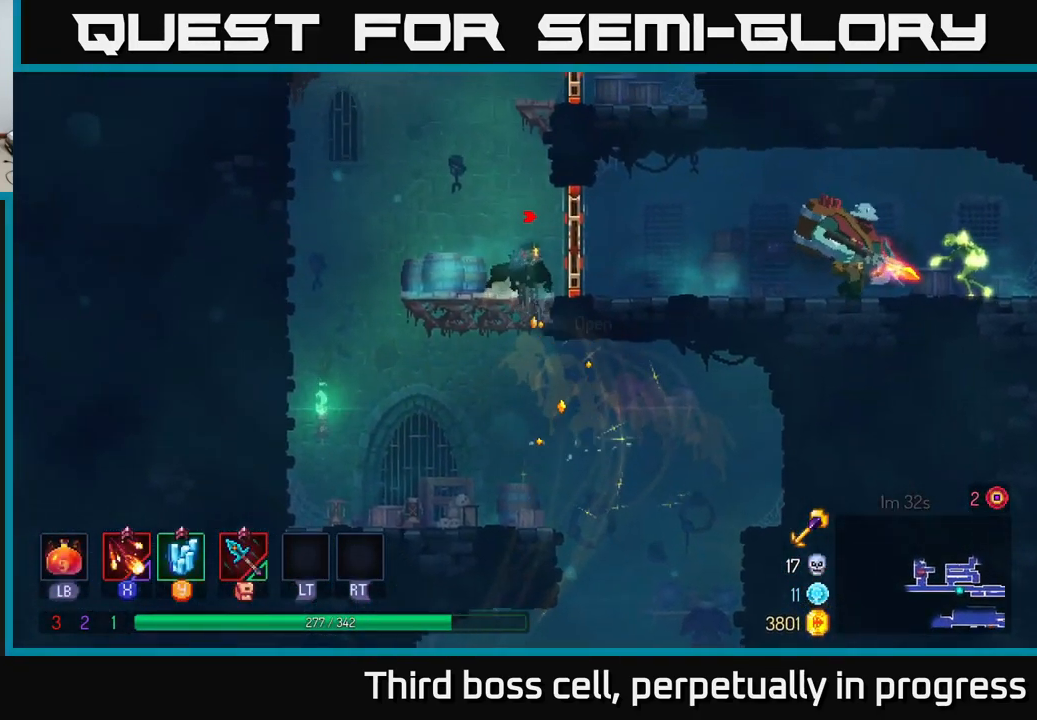
{"buttons": ["X"], "left_stick": "right", "right_stick": "center", "events": [[83, "A", "up"], [183, "B", "down"], [300, "B", "up"], [417, "X", "down"]]}
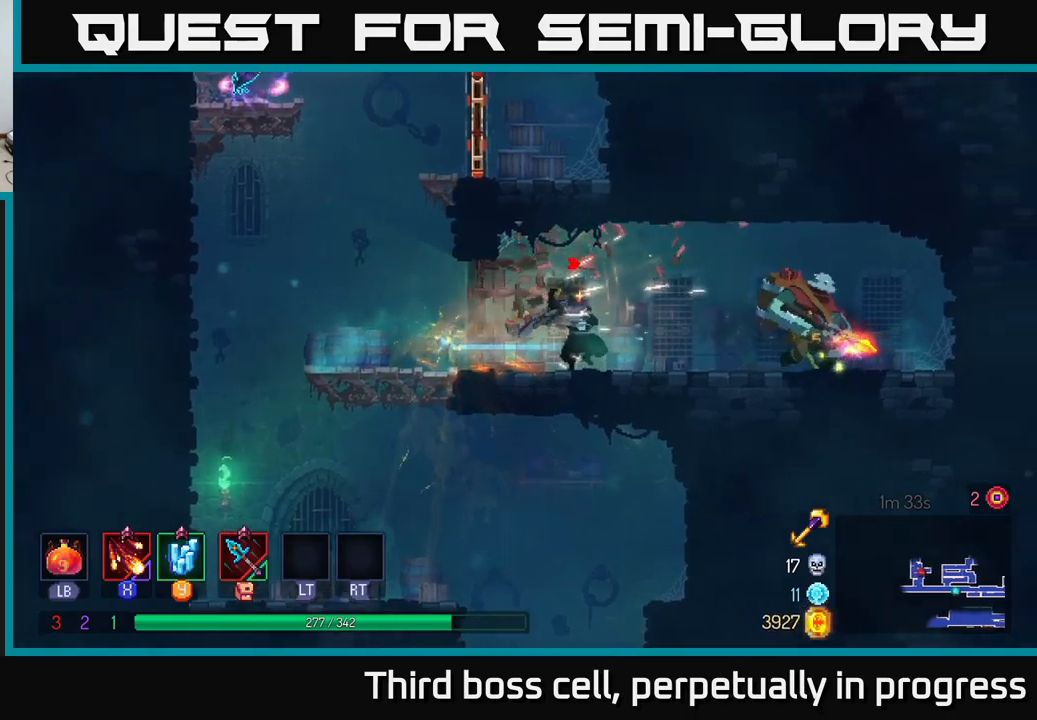
{"buttons": ["X"], "left_stick": "center", "right_stick": "center", "events": [[17, "X", "up"], [84, "X", "down"], [167, "X", "up"], [234, "X", "down"], [350, "X", "up"], [384, "left_stick", "center"], [417, "X", "down"]]}
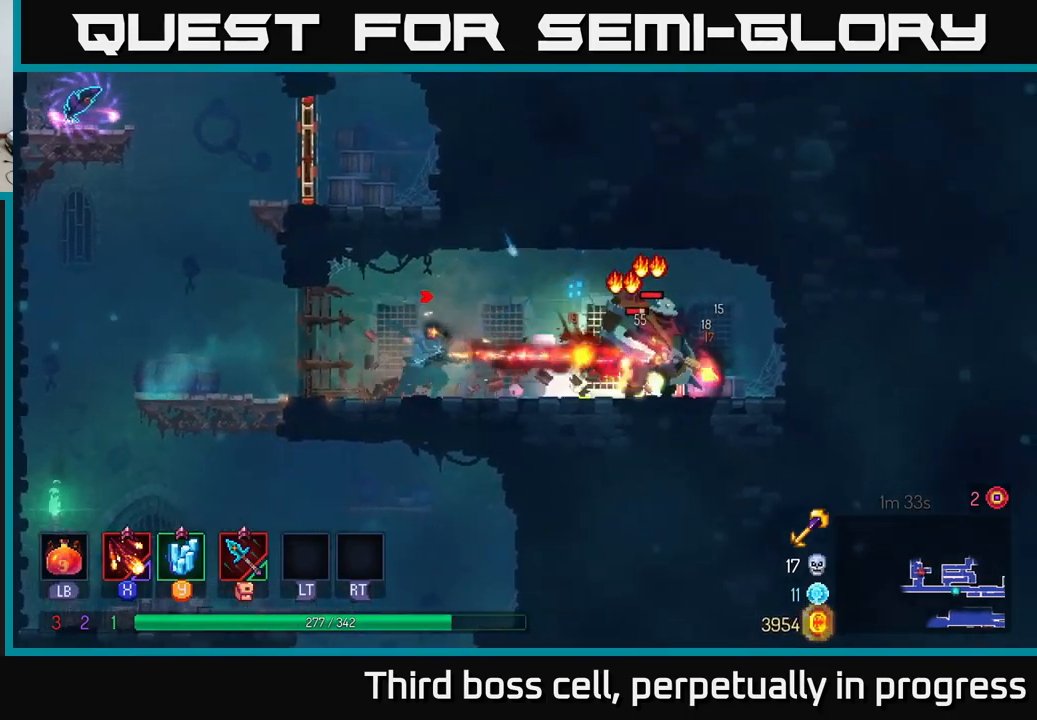
{"buttons": [], "left_stick": "center", "right_stick": "center", "events": [[17, "X", "up"], [84, "X", "down"], [184, "X", "up"], [267, "X", "down"], [384, "X", "up"]]}
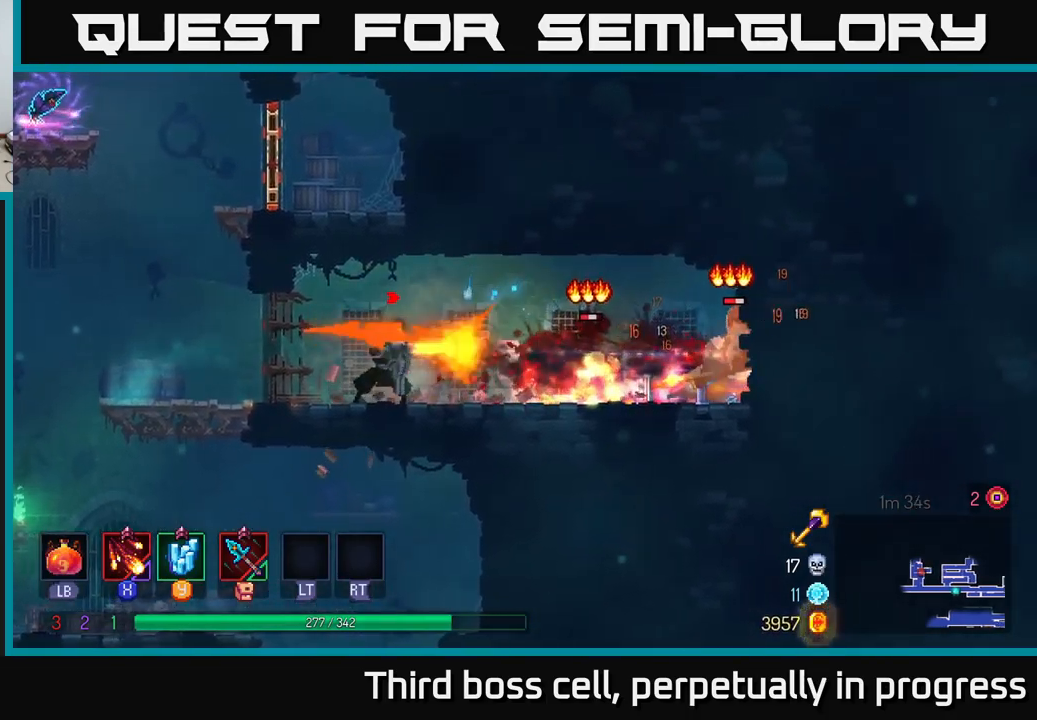
{"buttons": [], "left_stick": "left", "right_stick": "center", "events": [[284, "left_stick", "left"]]}